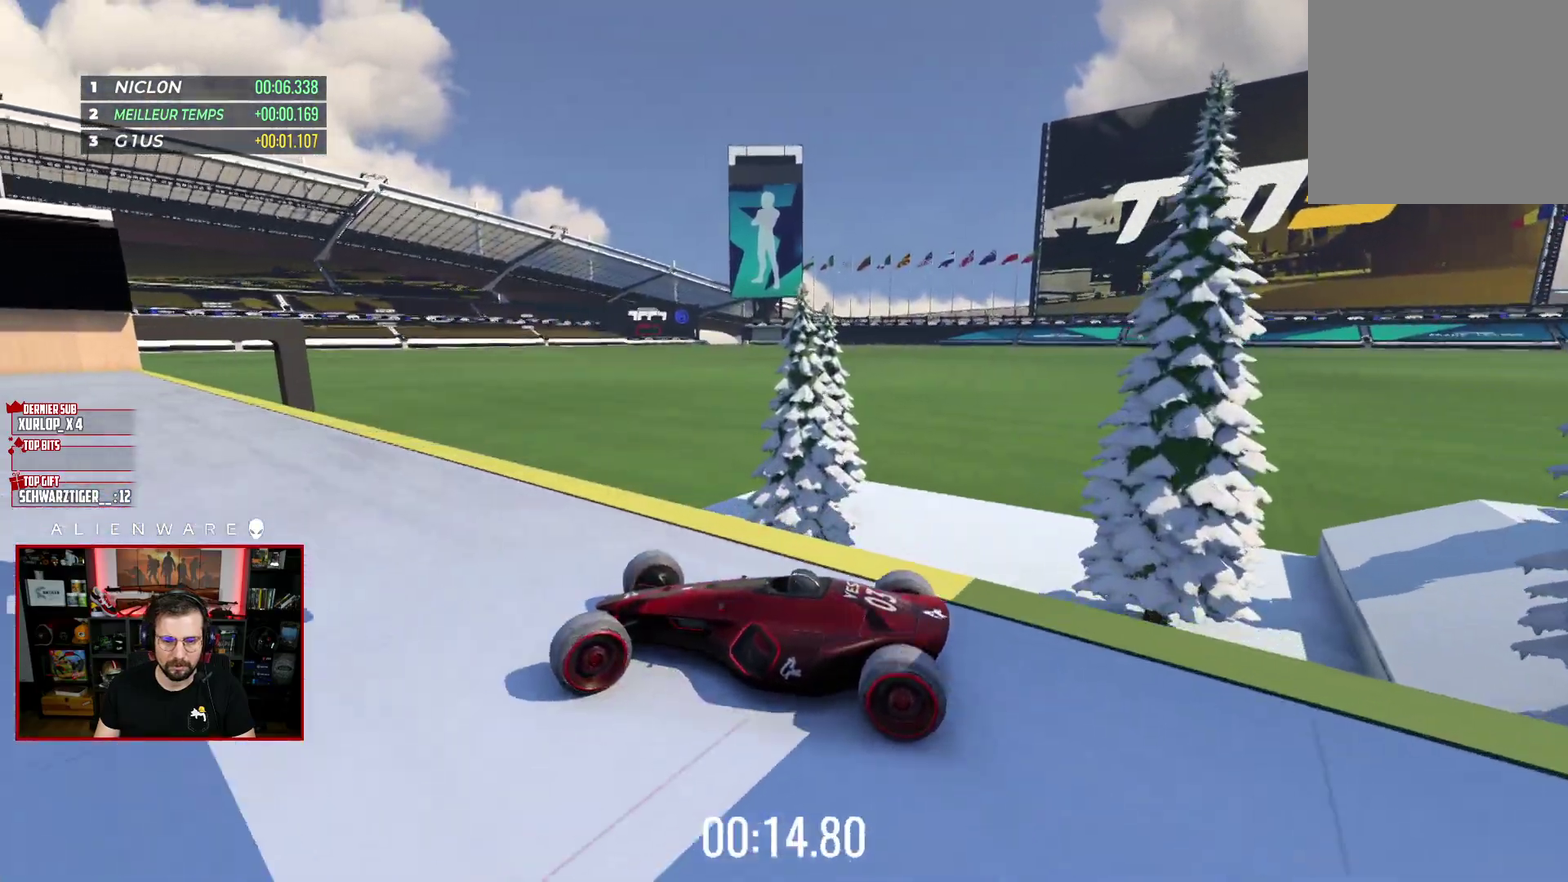
Gameplay with a controller (Xbox layout); each line is a JSON object with the inputs held at the frame after it. "events" lists button and stick changes between this image and that frame as [ms after this image, input, new state], when the widget could be followed in between. Not read: L1 R1.
{"buttons": [], "left_stick": "center", "right_stick": "center", "events": [[283, "X", "up"], [350, "left_stick", "center"]]}
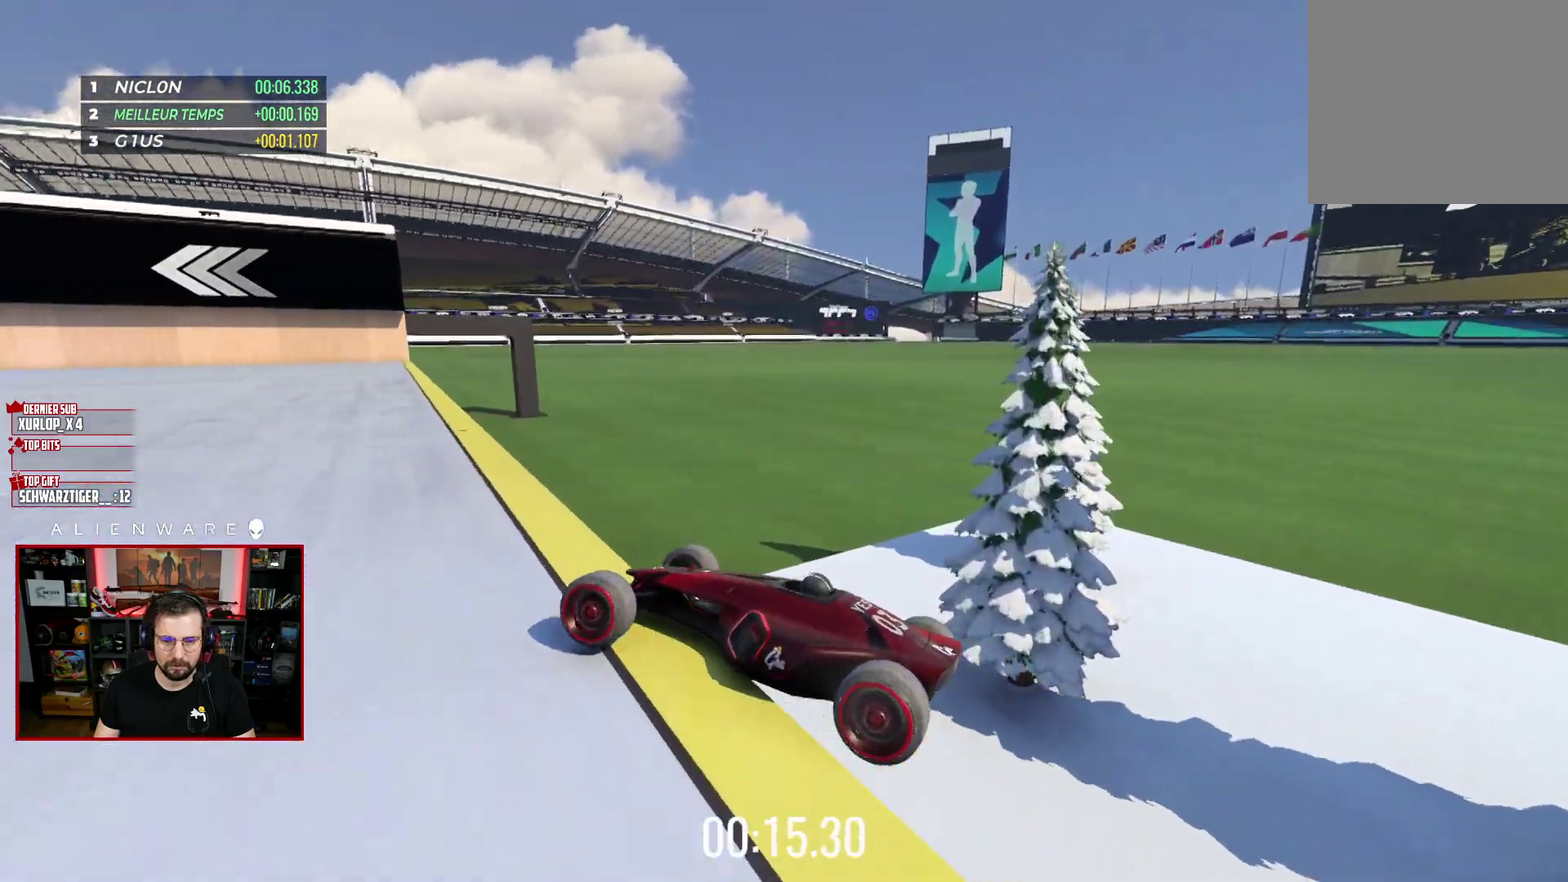
{"buttons": ["X"], "left_stick": "center", "right_stick": "center", "events": [[33, "B", "down"], [217, "B", "up"], [383, "X", "down"]]}
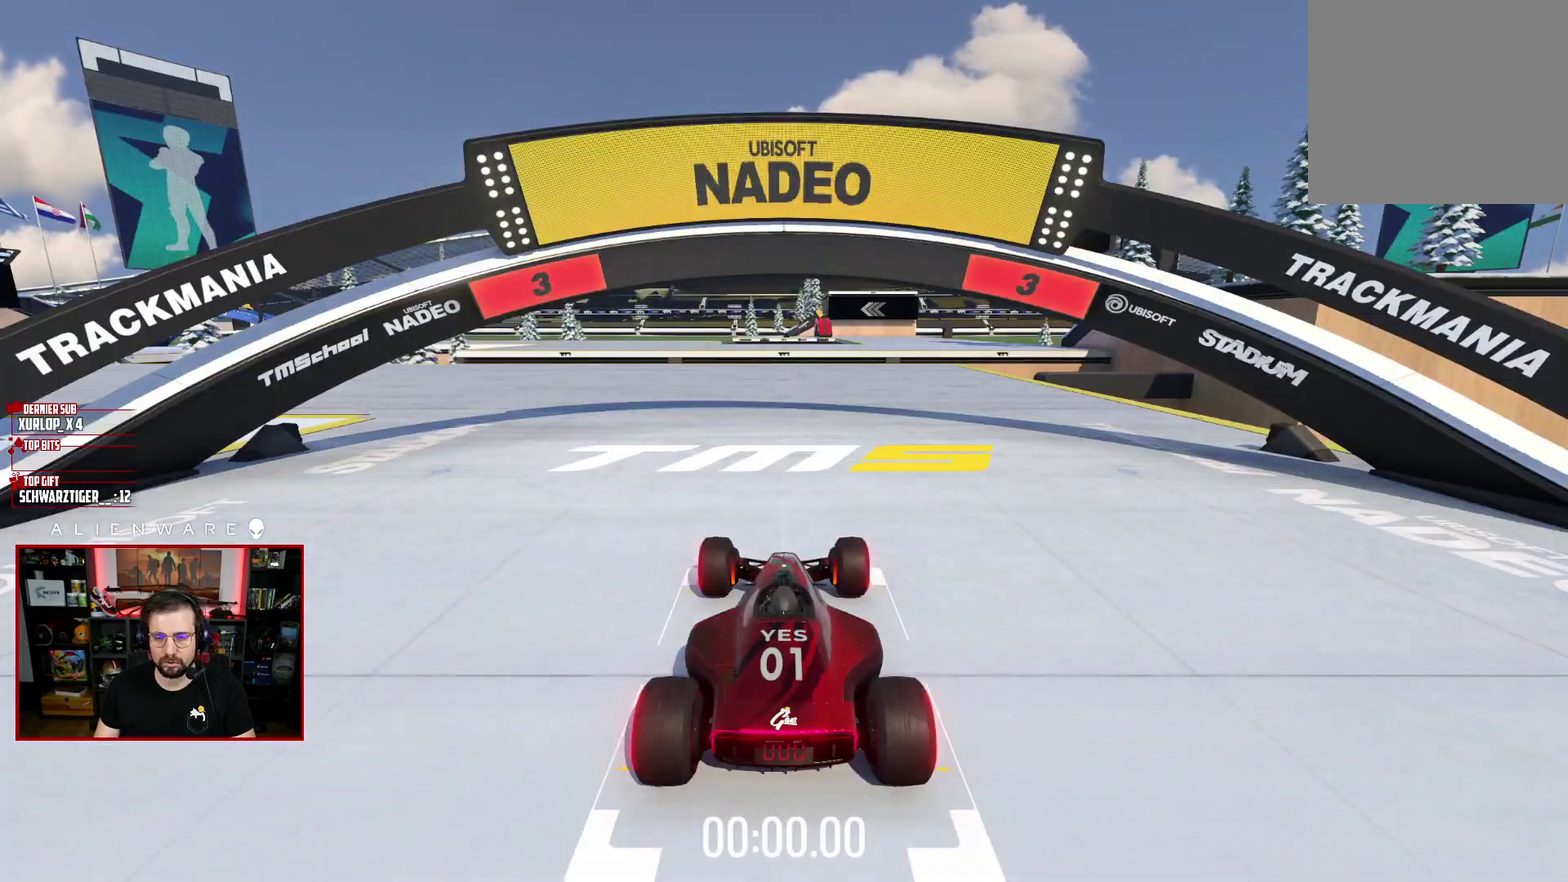
{"buttons": ["X"], "left_stick": "center", "right_stick": "center", "events": []}
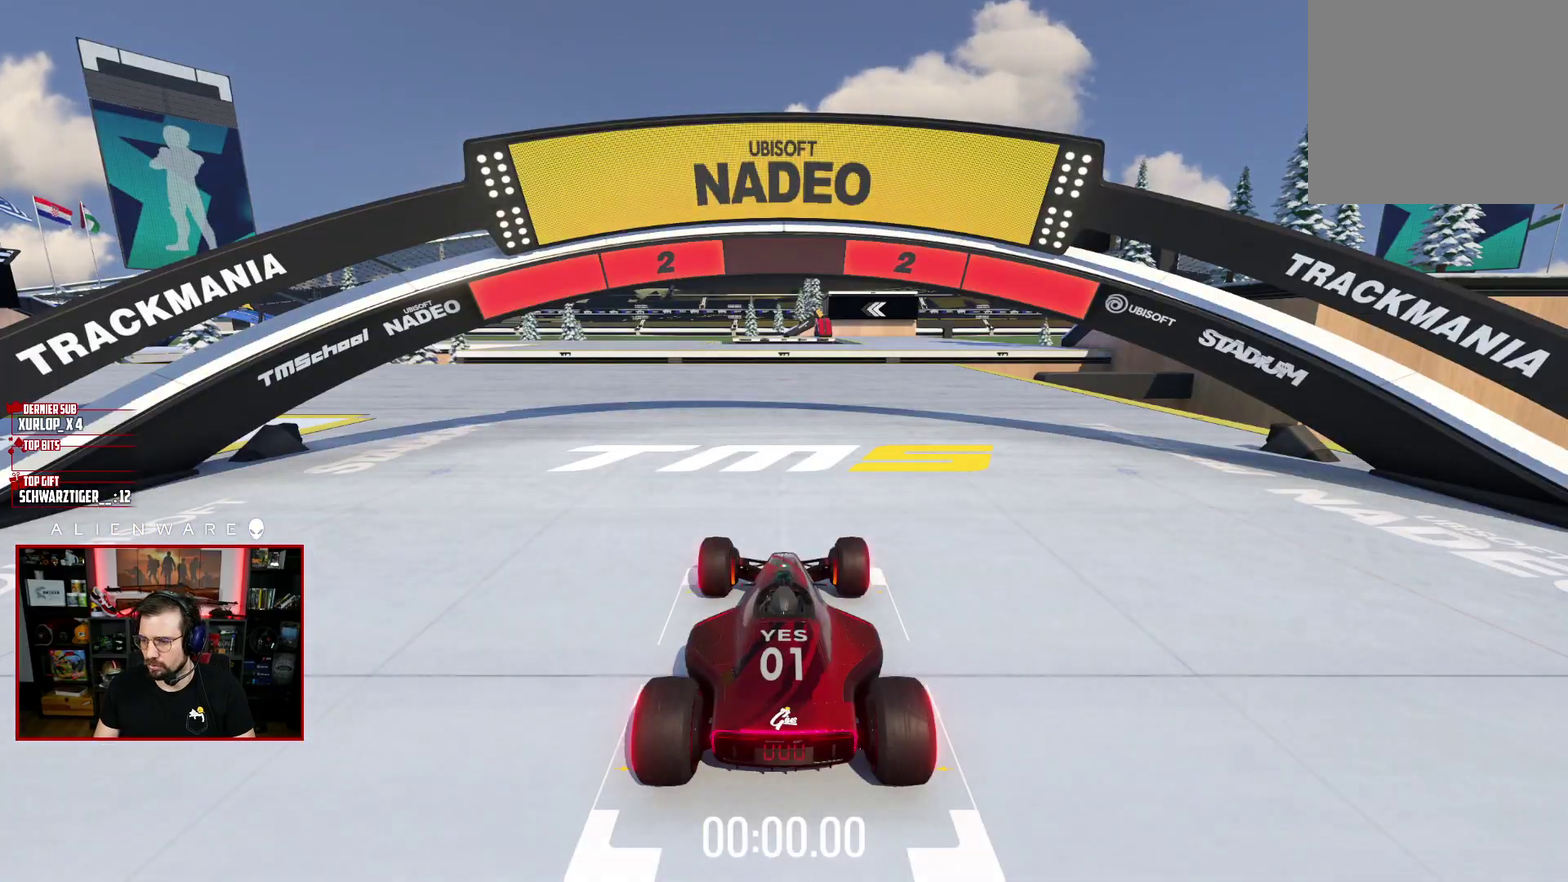
{"buttons": ["X"], "left_stick": "center", "right_stick": "center", "events": []}
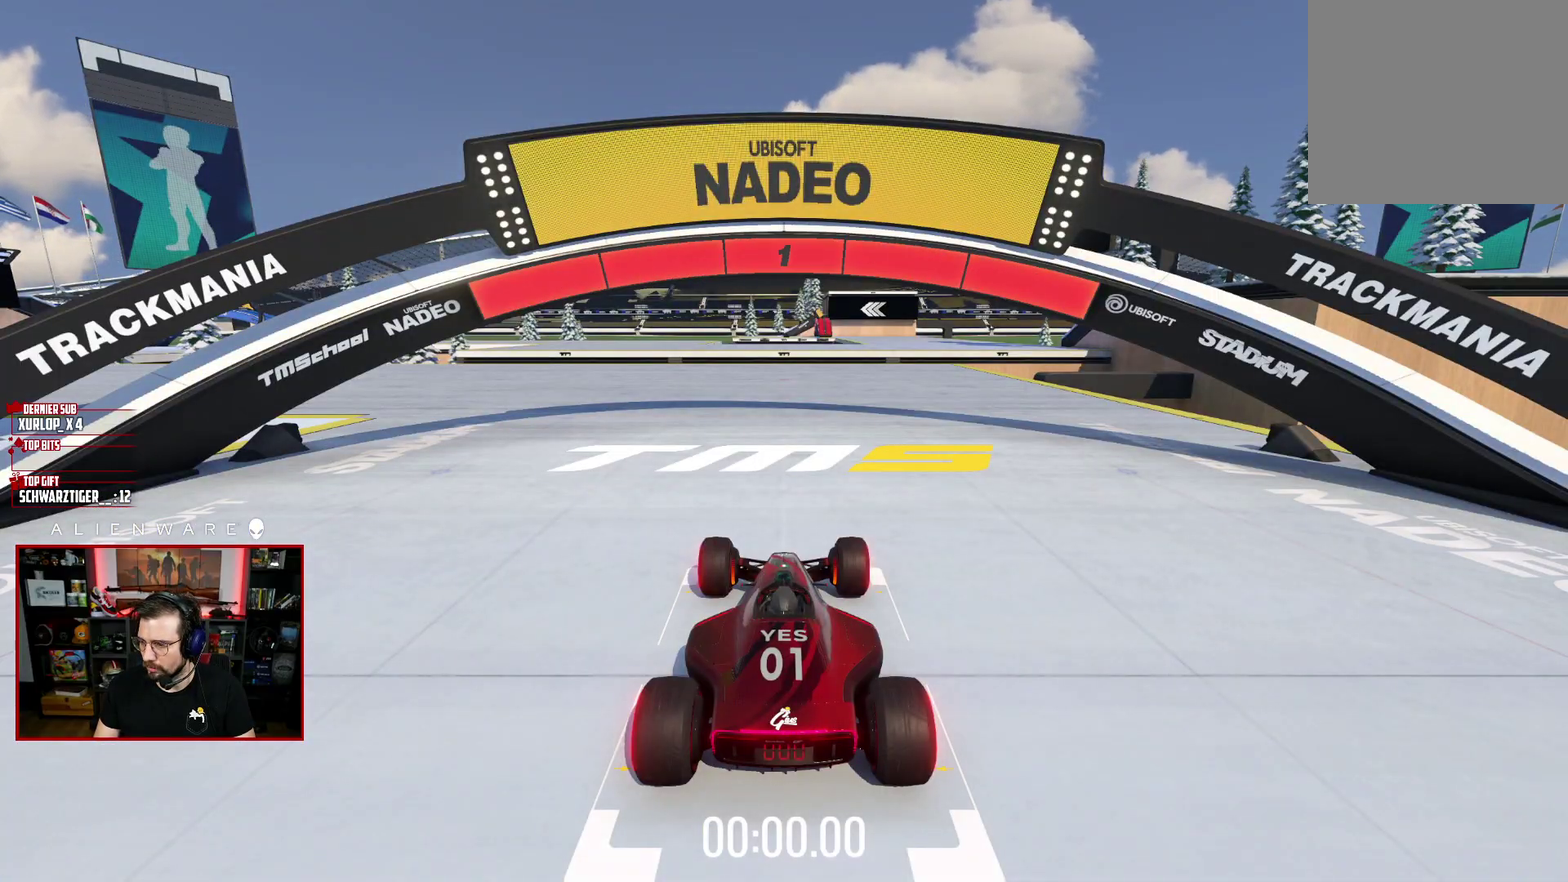
{"buttons": ["X"], "left_stick": "left", "right_stick": "center", "events": [[400, "left_stick", "left"]]}
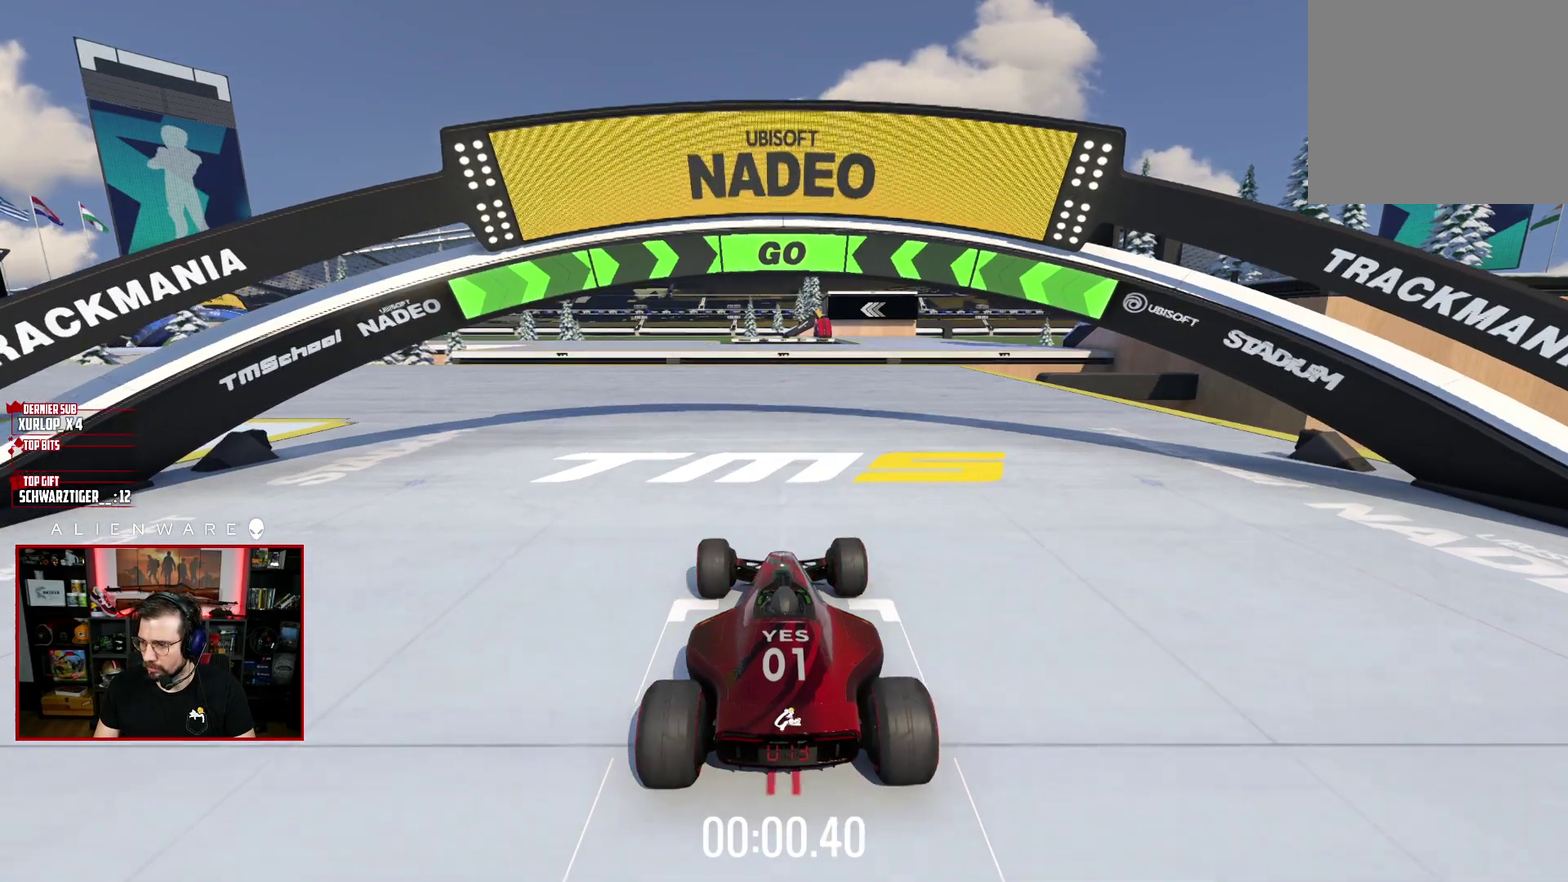
{"buttons": ["X"], "left_stick": "center", "right_stick": "center", "events": [[433, "left_stick", "center"]]}
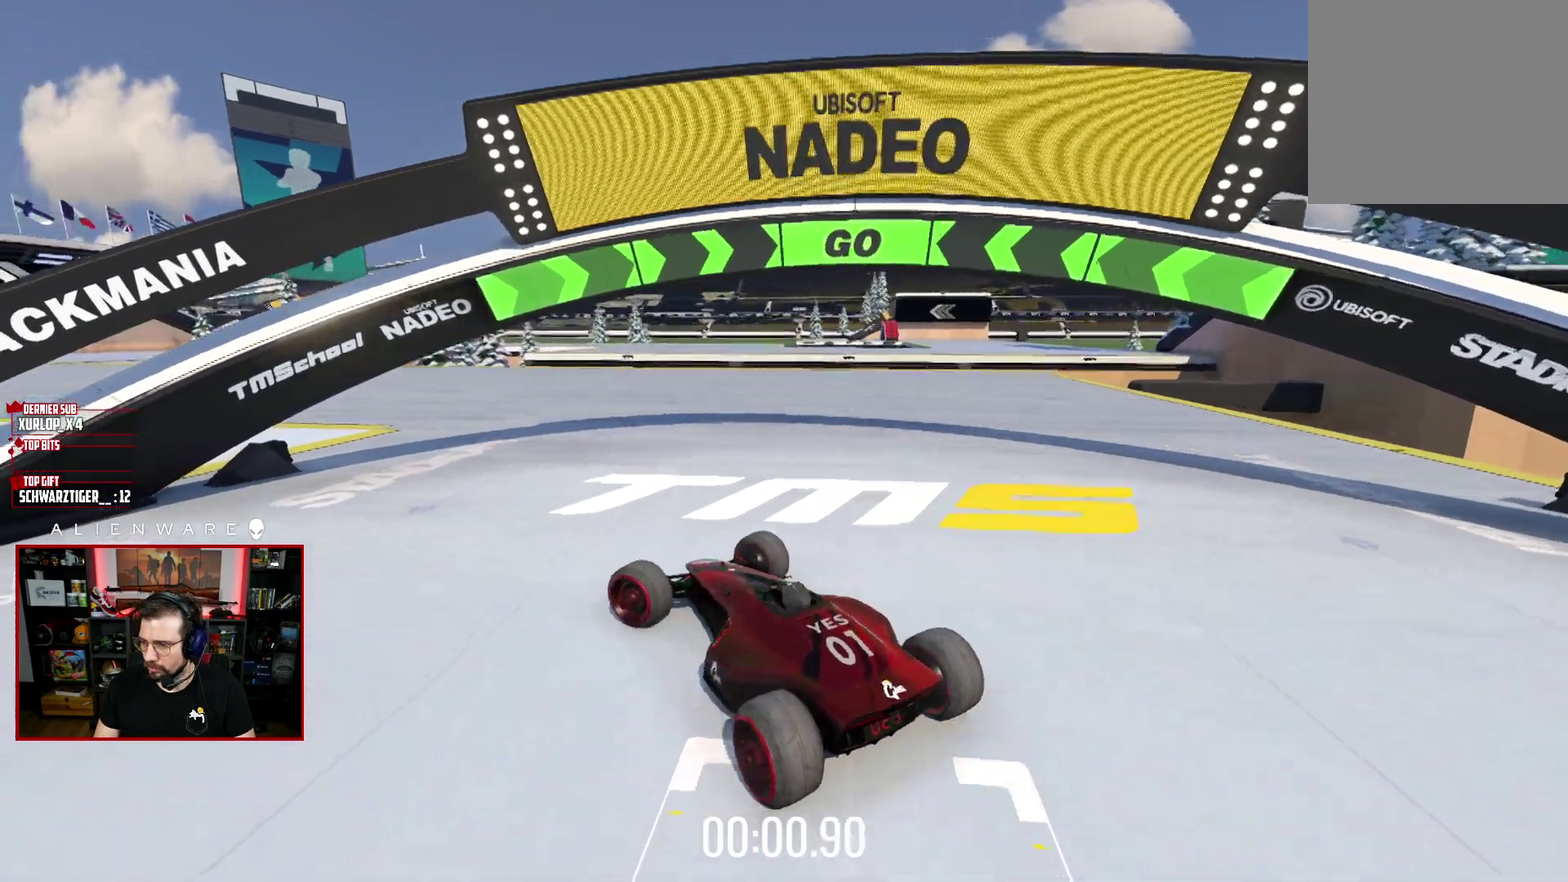
{"buttons": ["X"], "left_stick": "center", "right_stick": "center", "events": [[50, "left_stick", "right"], [483, "left_stick", "center"]]}
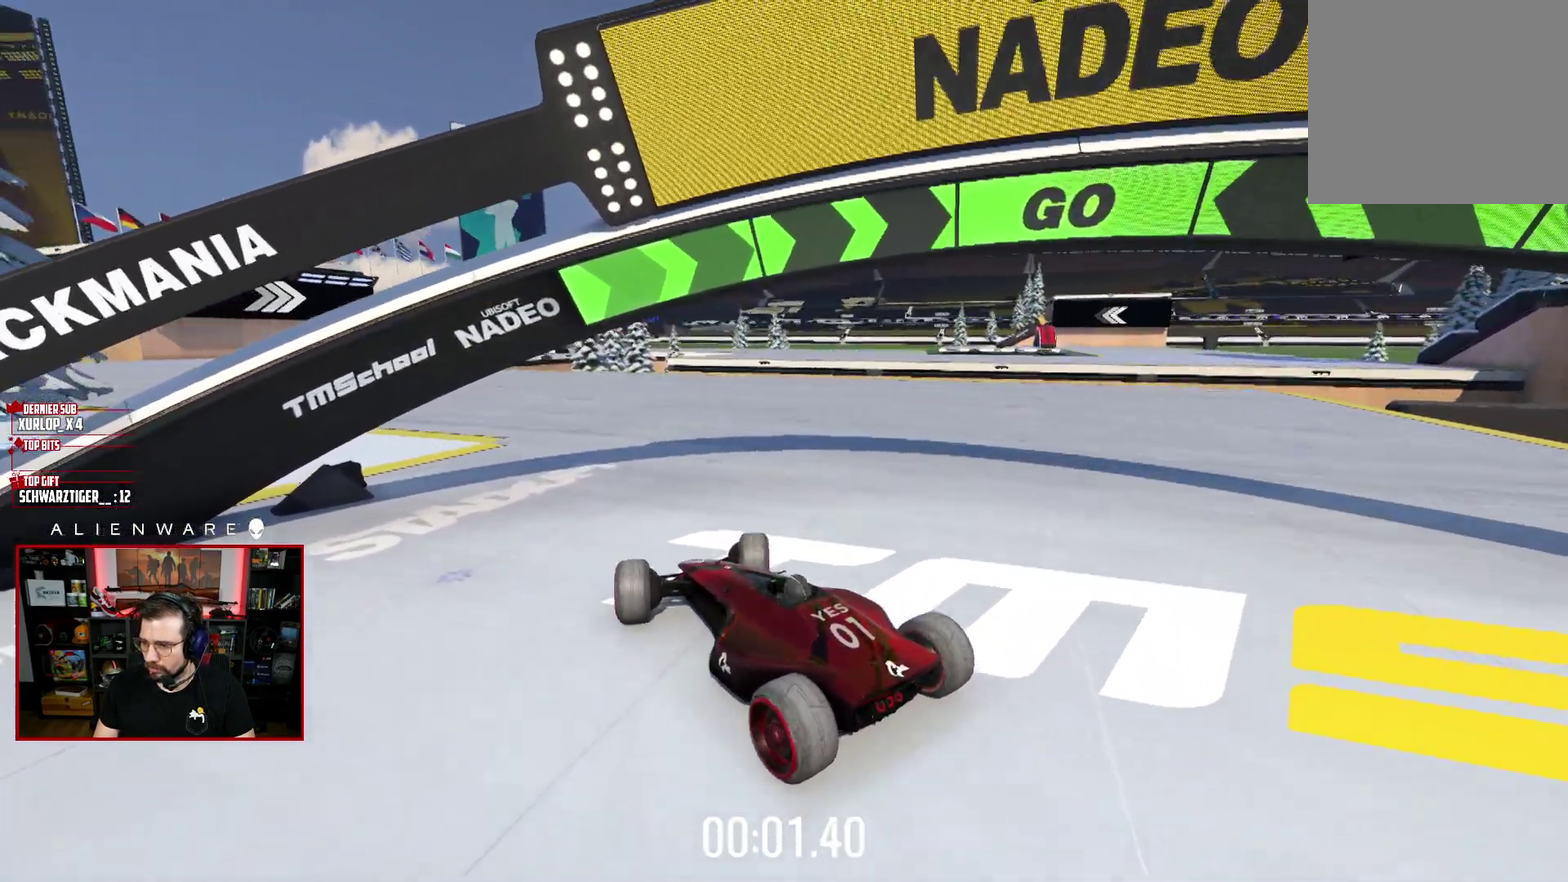
{"buttons": ["X"], "left_stick": "center", "right_stick": "center", "events": [[150, "left_stick", "left"], [483, "left_stick", "center"]]}
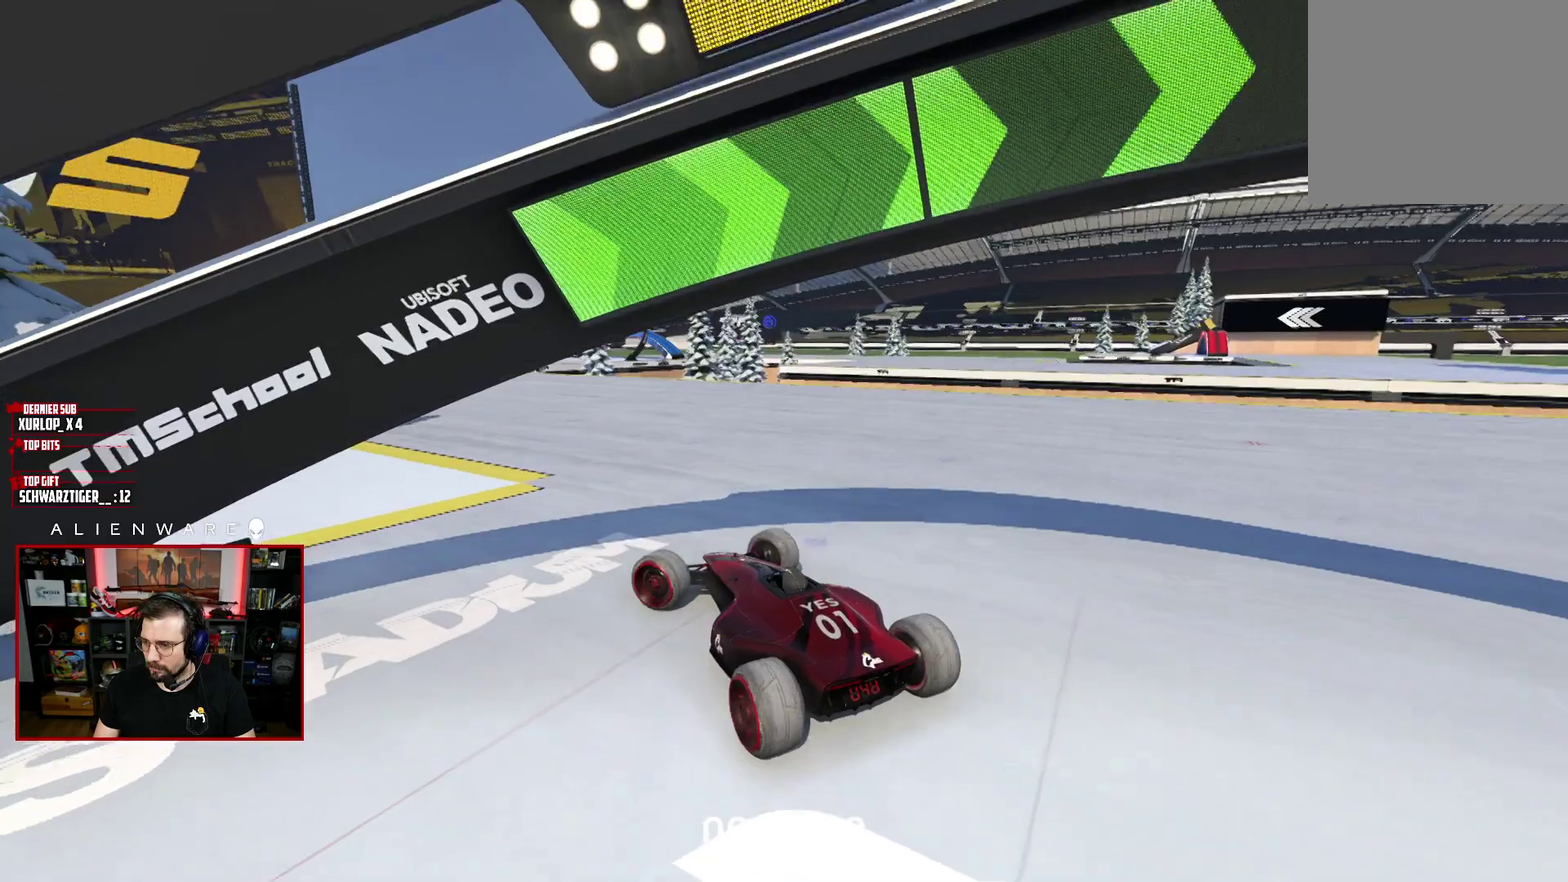
{"buttons": ["X"], "left_stick": "center", "right_stick": "center", "events": [[350, "left_stick", "left"], [450, "left_stick", "center"]]}
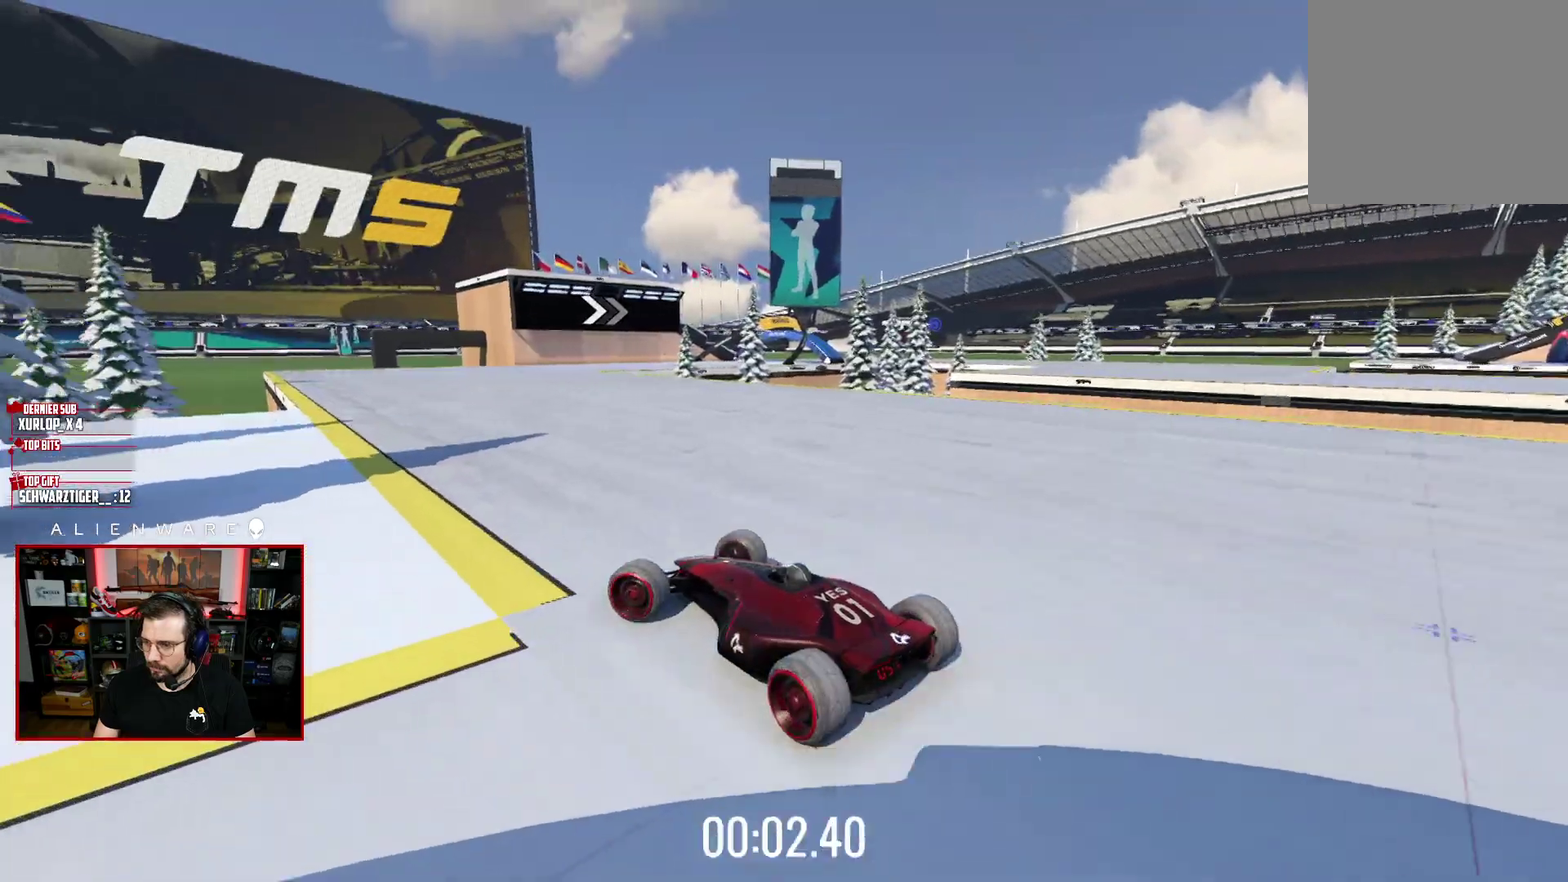
{"buttons": ["X"], "left_stick": "right", "right_stick": "center", "events": [[333, "left_stick", "right"]]}
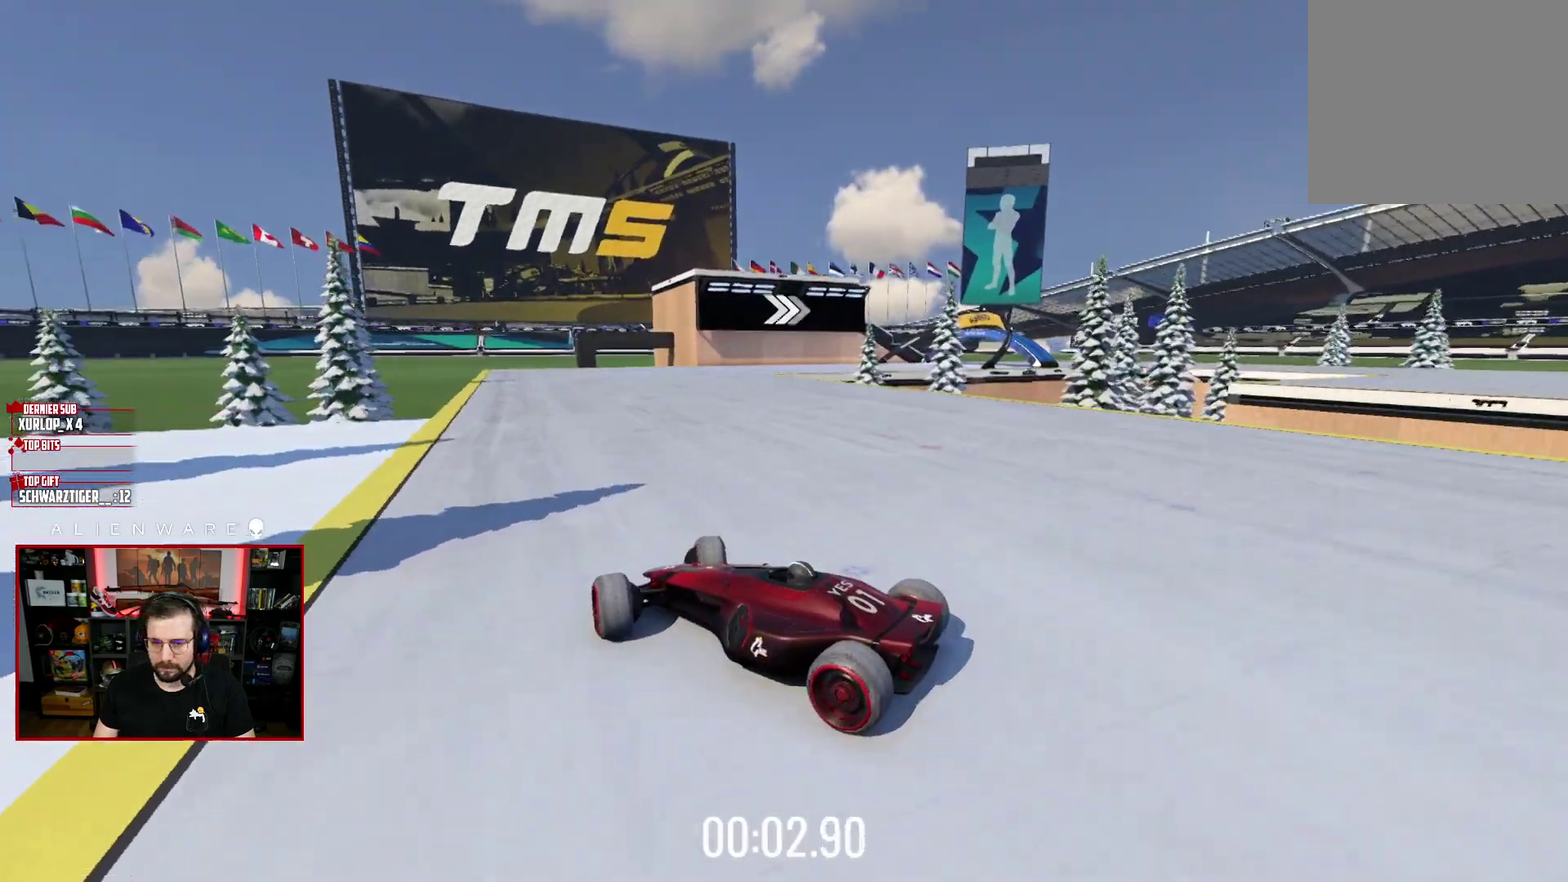
{"buttons": ["X"], "left_stick": "right", "right_stick": "center", "events": [[17, "X", "up"], [467, "X", "down"]]}
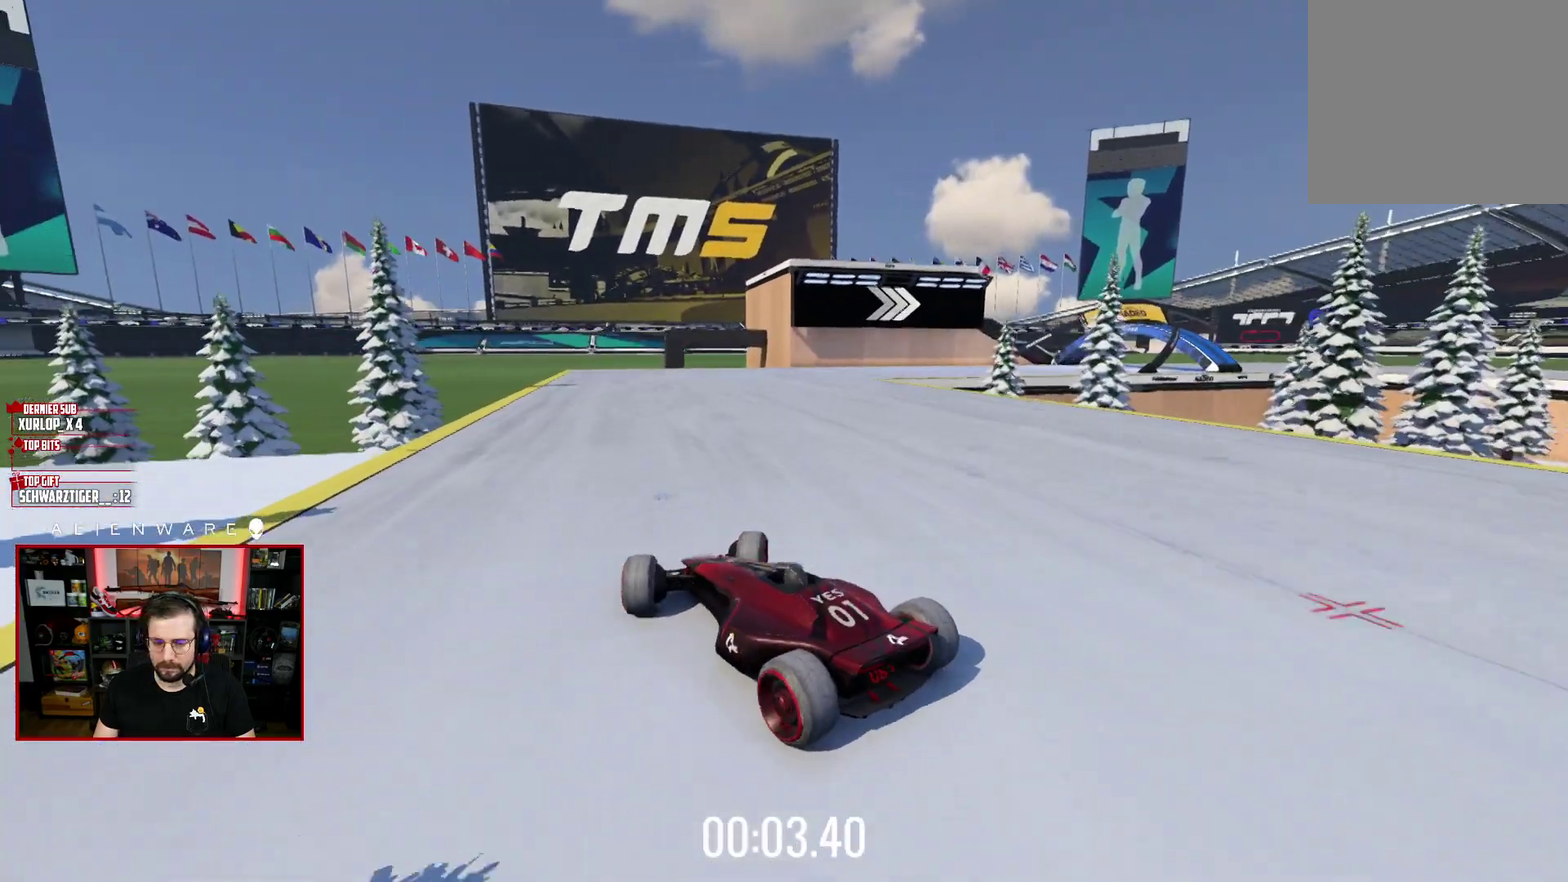
{"buttons": [], "left_stick": "right", "right_stick": "center", "events": [[117, "X", "up"]]}
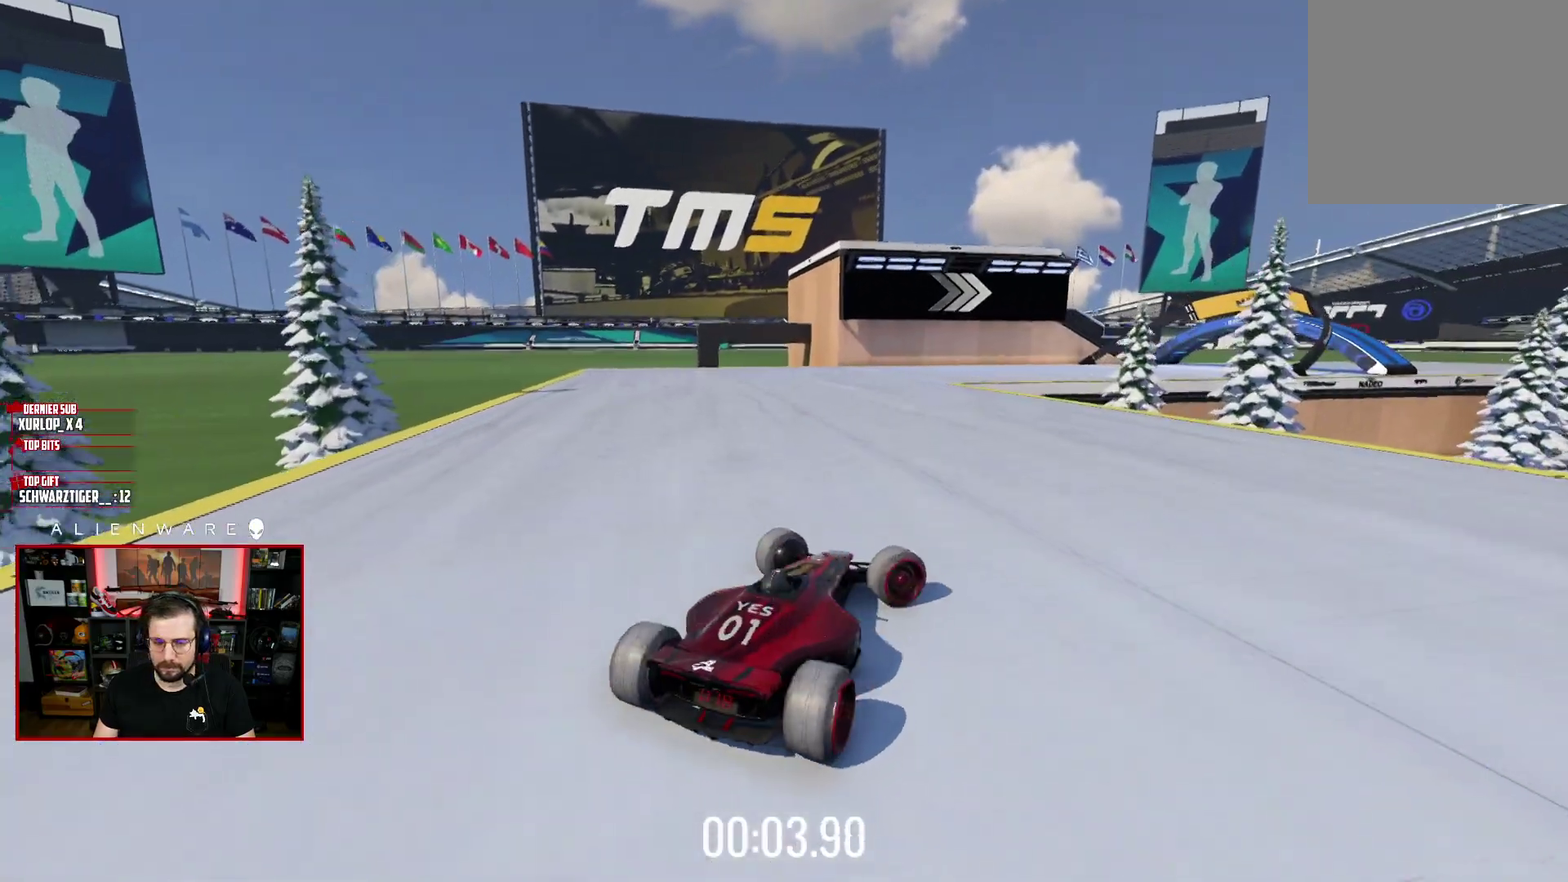
{"buttons": ["X"], "left_stick": "left", "right_stick": "center", "events": [[117, "left_stick", "left"], [183, "X", "down"]]}
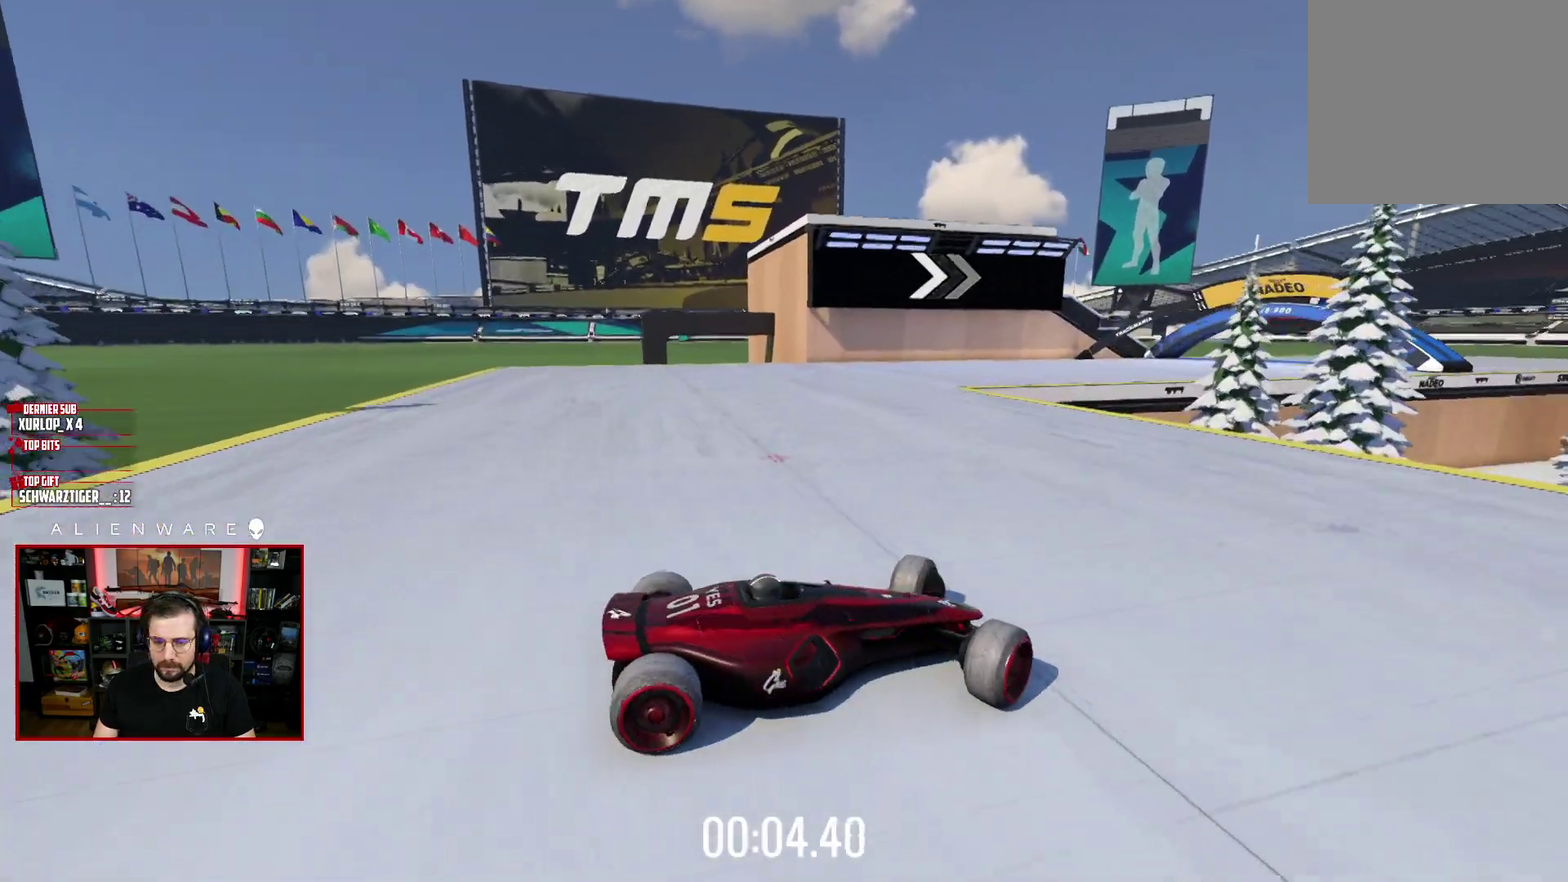
{"buttons": [], "left_stick": "left", "right_stick": "center", "events": [[283, "X", "up"]]}
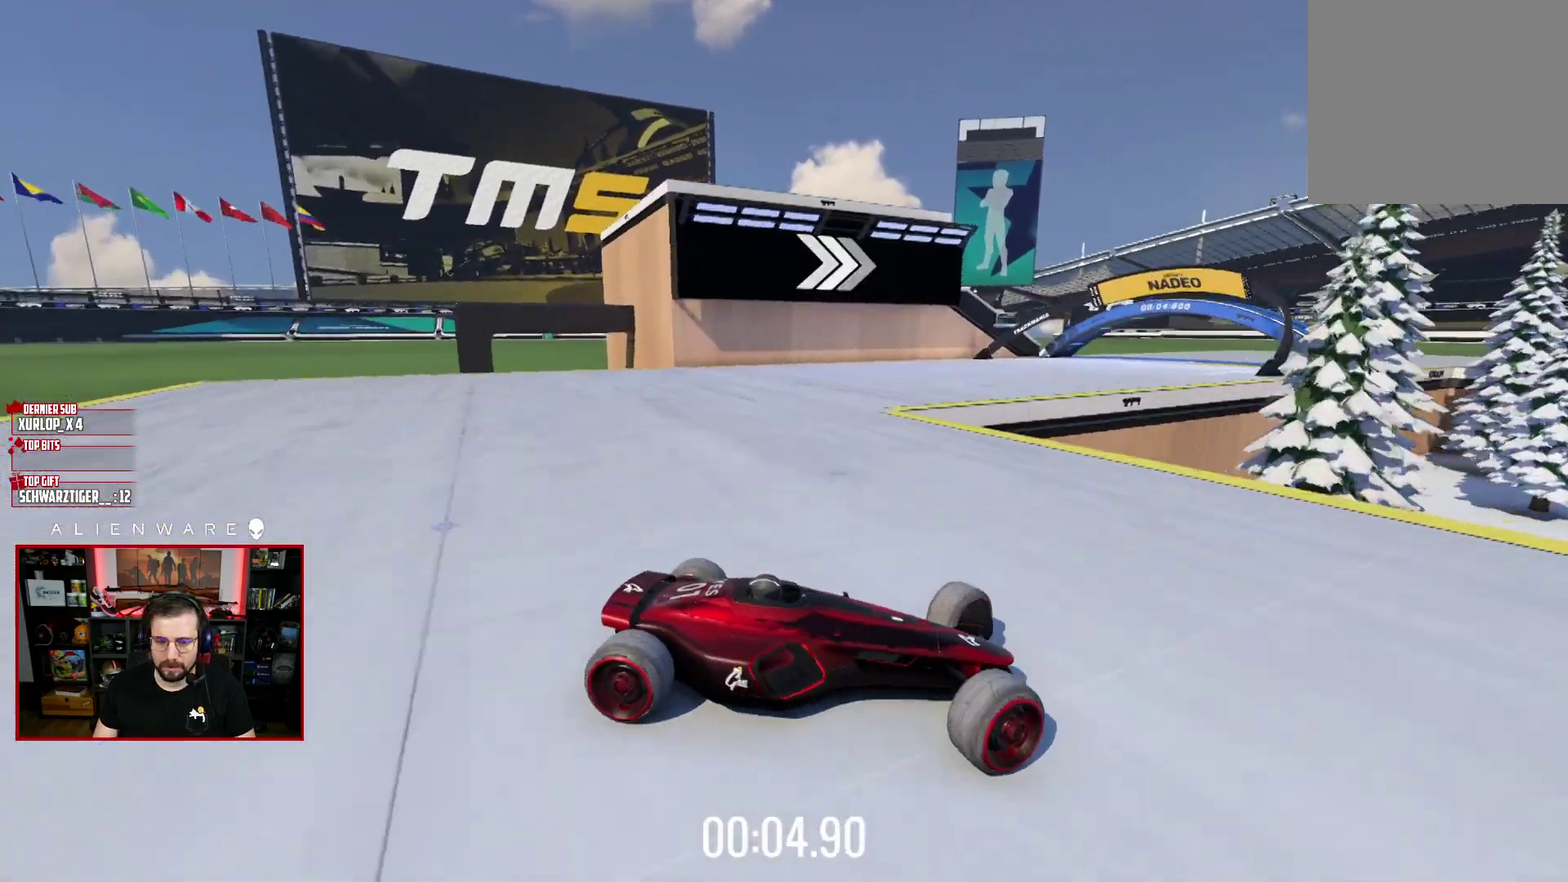
{"buttons": ["X"], "left_stick": "left", "right_stick": "center", "events": [[133, "X", "down"]]}
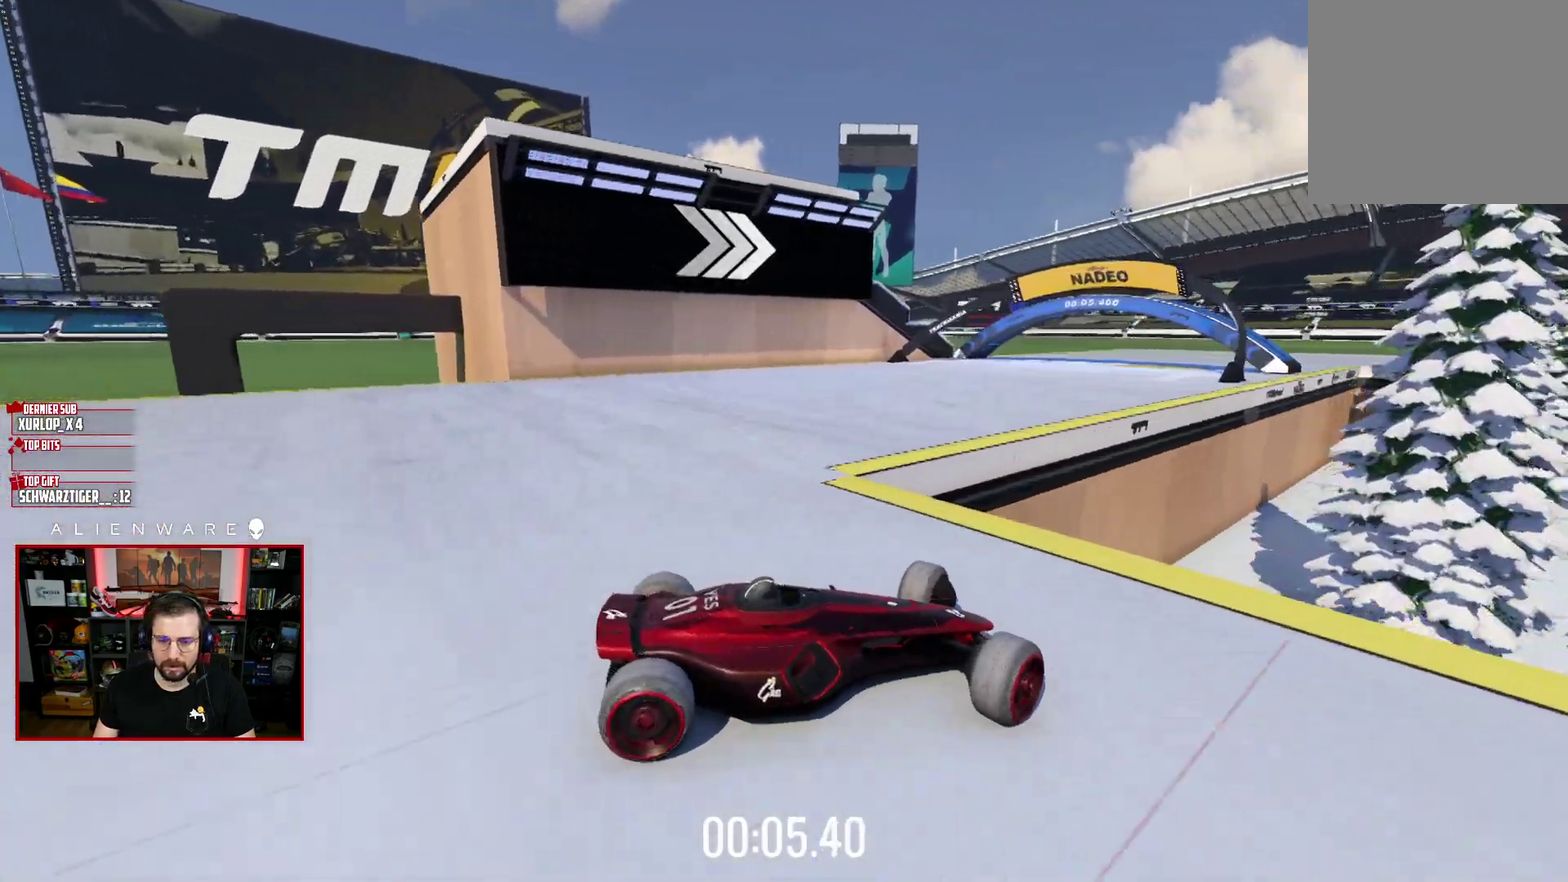
{"buttons": ["X"], "left_stick": "left", "right_stick": "center", "events": []}